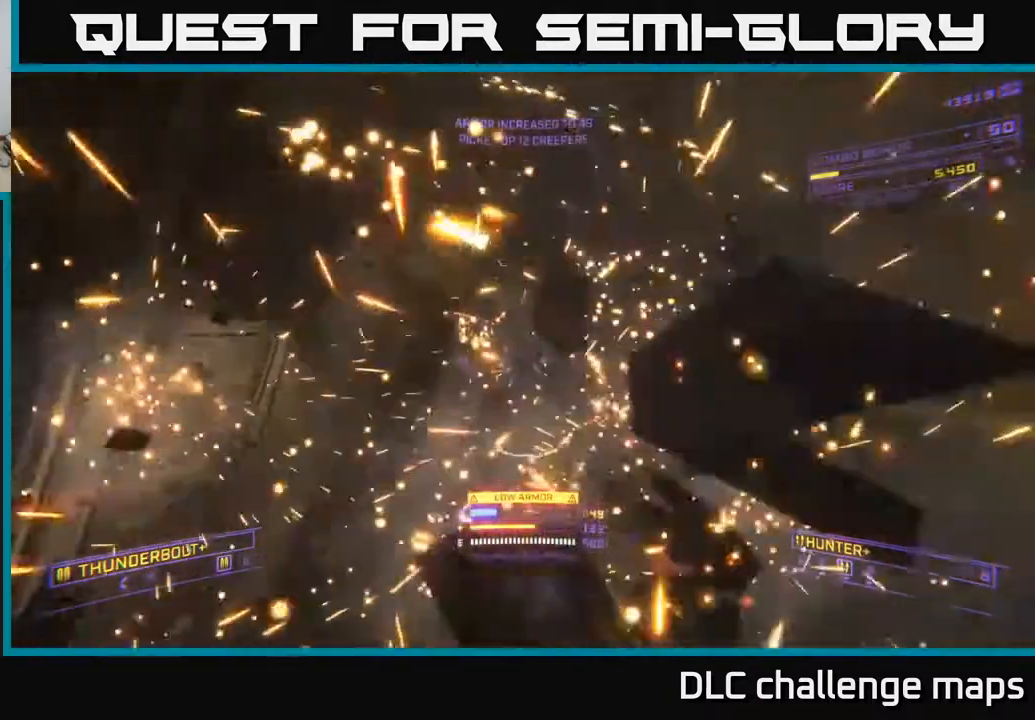
Gameplay with a controller (Xbox layout); each line is a JSON object with the inputs held at the frame after it. "events" lists button and stick changes between this image and that frame as [ms after this image, input, new state], when the widget could be followed in between.
{"buttons": ["X"], "left_stick": "up", "right_stick": "right", "events": [[100, "X", "up"], [217, "left_stick", "up-right"], [300, "X", "down"], [333, "right_stick", "right"], [433, "left_stick", "up"]]}
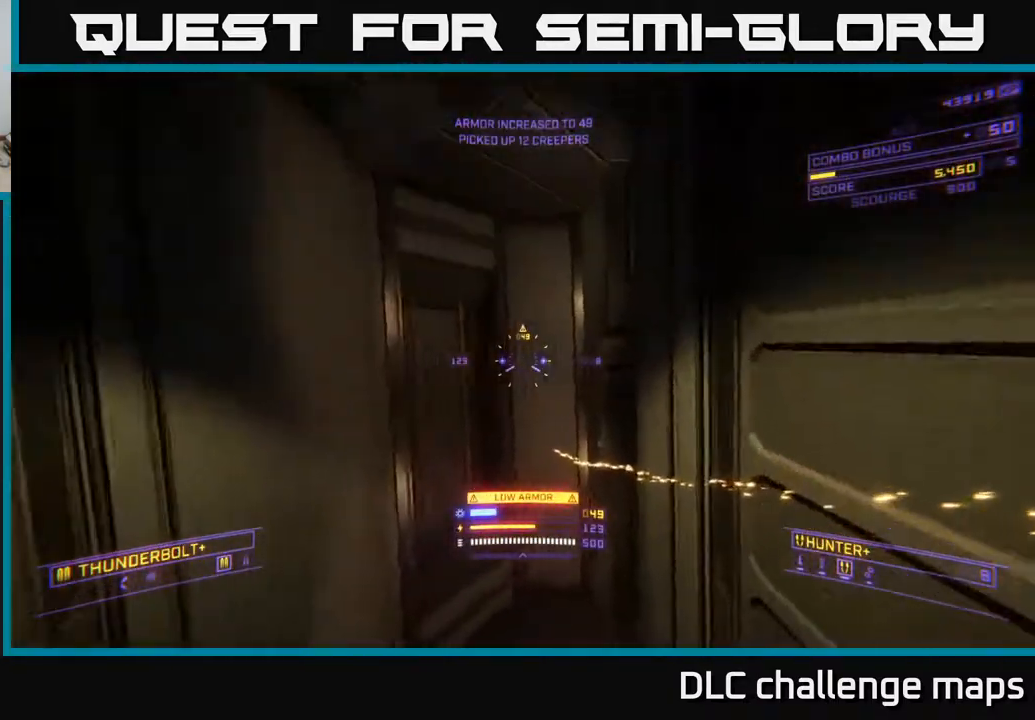
{"buttons": [], "left_stick": "up-left", "right_stick": "right", "events": [[100, "left_stick", "up-left"], [100, "right_stick", "down-right"], [350, "right_stick", "right"], [400, "X", "up"]]}
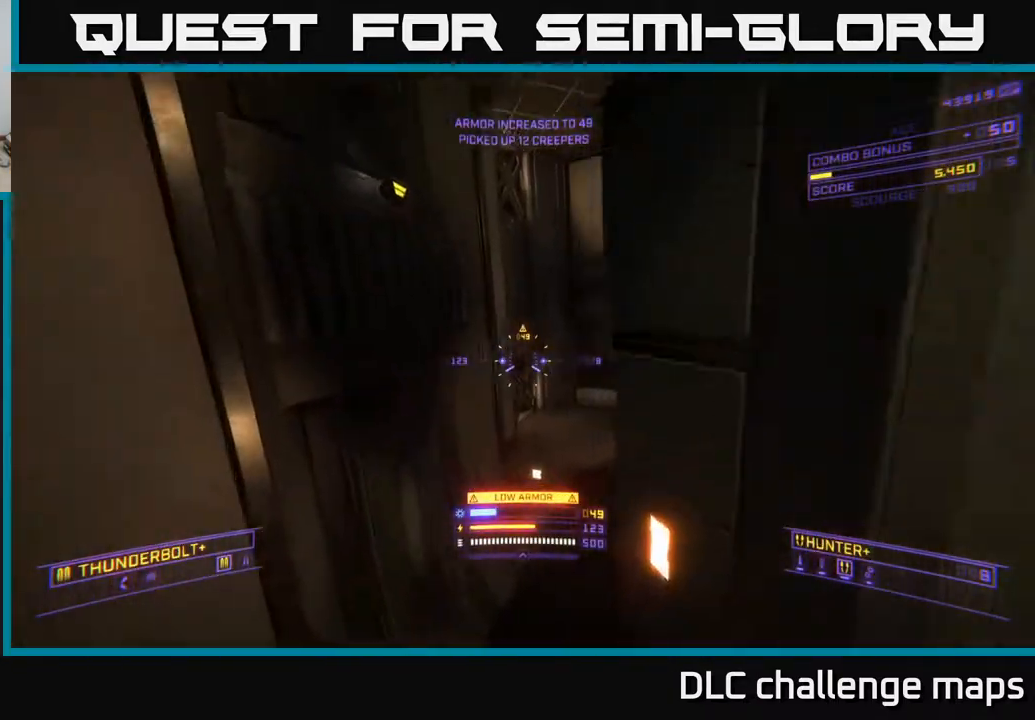
{"buttons": [], "left_stick": "up", "right_stick": "center", "events": [[67, "A", "down"], [83, "left_stick", "up-right"], [133, "right_stick", "center"], [217, "A", "up"], [217, "left_stick", "up"]]}
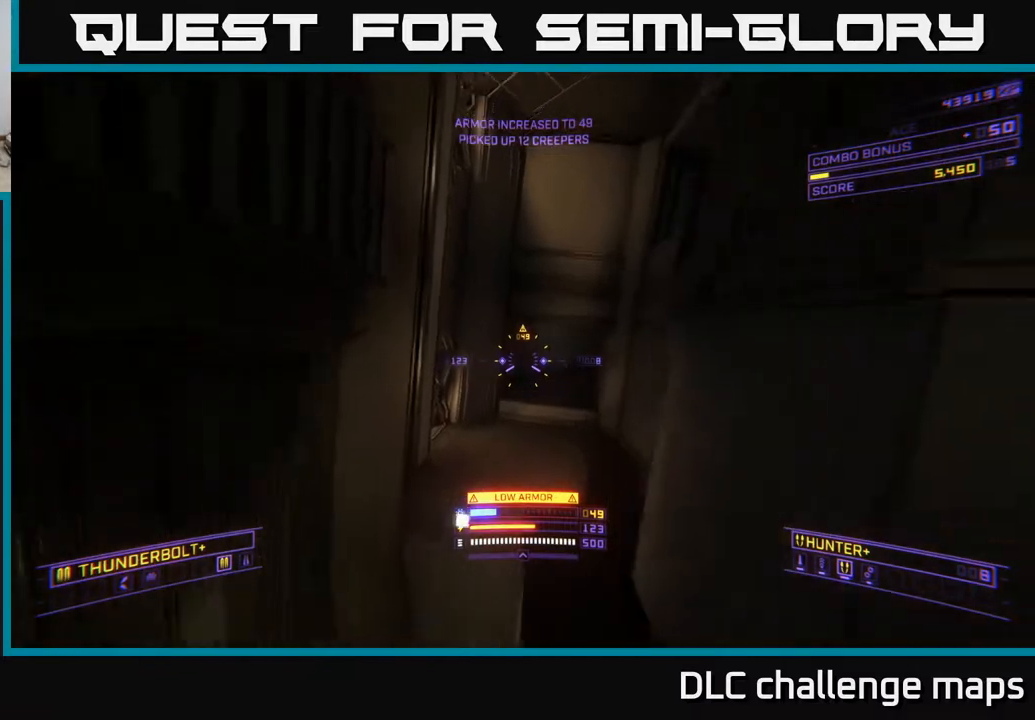
{"buttons": ["A"], "left_stick": "down-right", "right_stick": "up", "events": [[183, "left_stick", "down"], [183, "right_stick", "up"], [267, "A", "down"], [500, "left_stick", "down-right"]]}
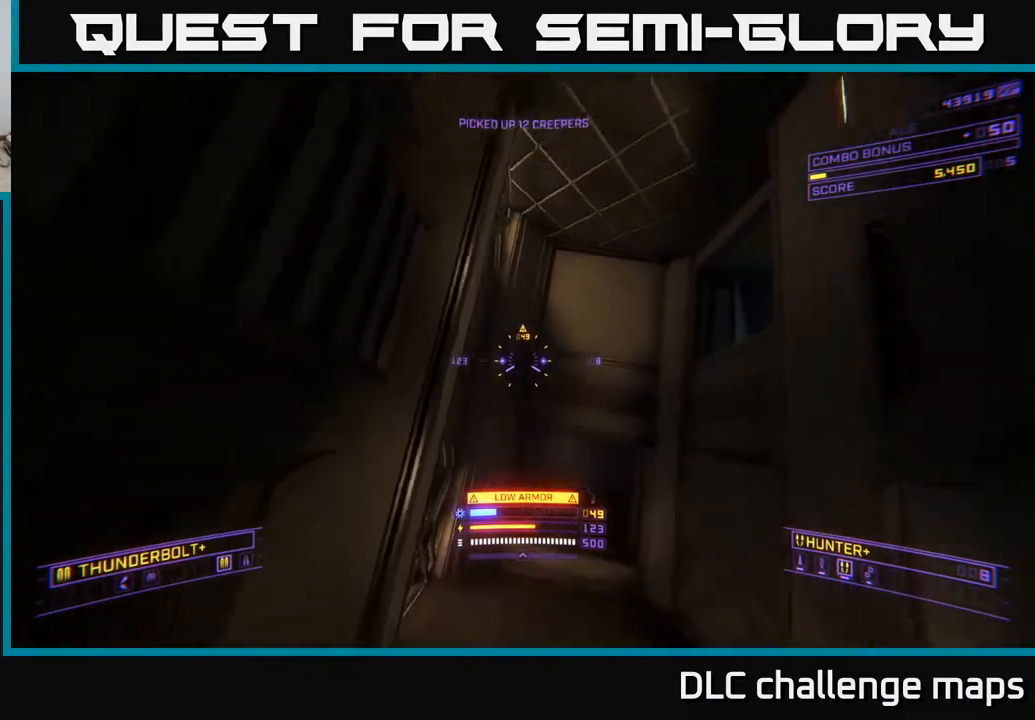
{"buttons": ["A"], "left_stick": "up", "right_stick": "down-right", "events": [[33, "right_stick", "center"], [100, "left_stick", "center"], [117, "right_stick", "down"], [167, "left_stick", "up"], [383, "right_stick", "down-right"]]}
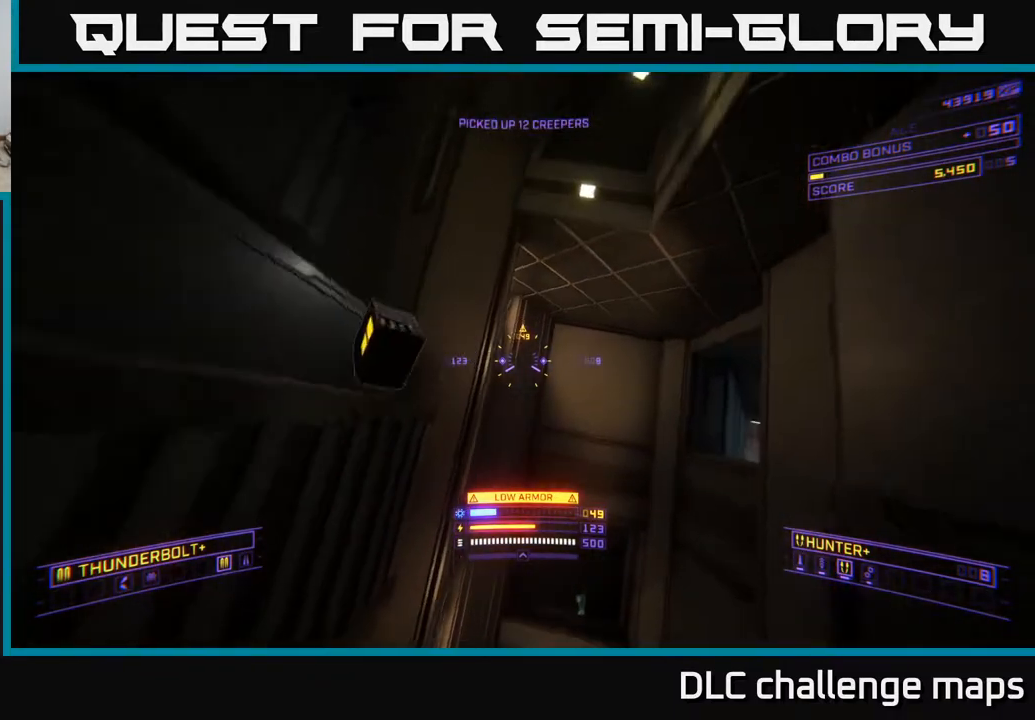
{"buttons": ["B"], "left_stick": "center", "right_stick": "center", "events": [[67, "A", "up"], [167, "left_stick", "up-right"], [283, "right_stick", "center"], [300, "B", "down"], [350, "left_stick", "center"]]}
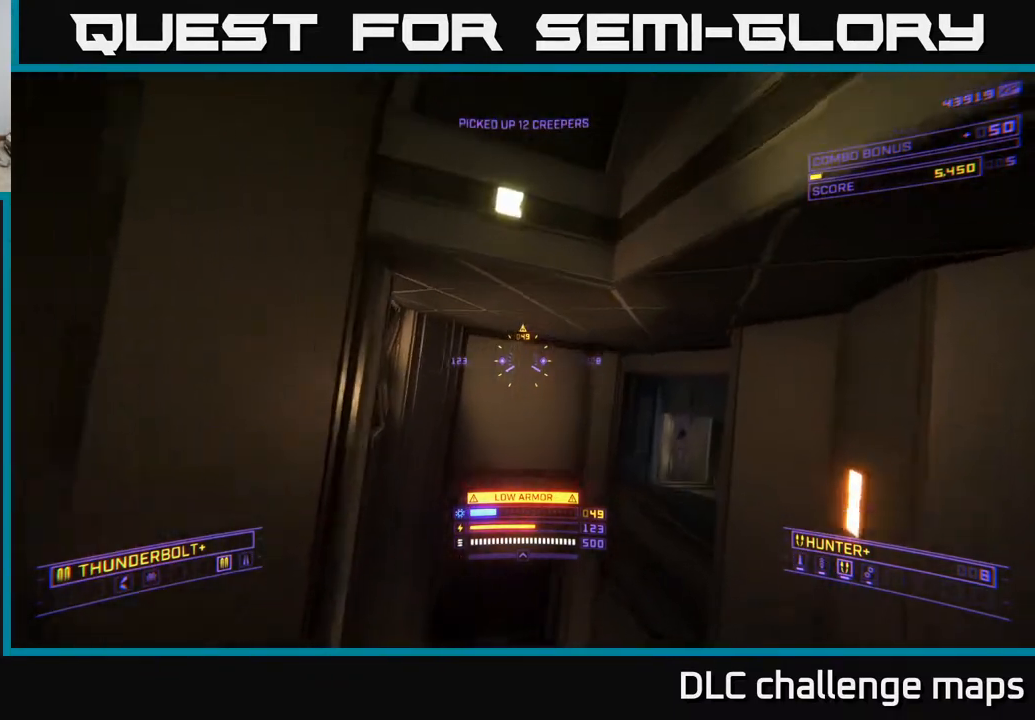
{"buttons": ["X"], "left_stick": "up-left", "right_stick": "down-right", "events": [[17, "left_stick", "down-right"], [83, "B", "up"], [167, "left_stick", "right"], [233, "right_stick", "down-right"], [250, "X", "down"], [300, "left_stick", "up"], [483, "left_stick", "up-left"]]}
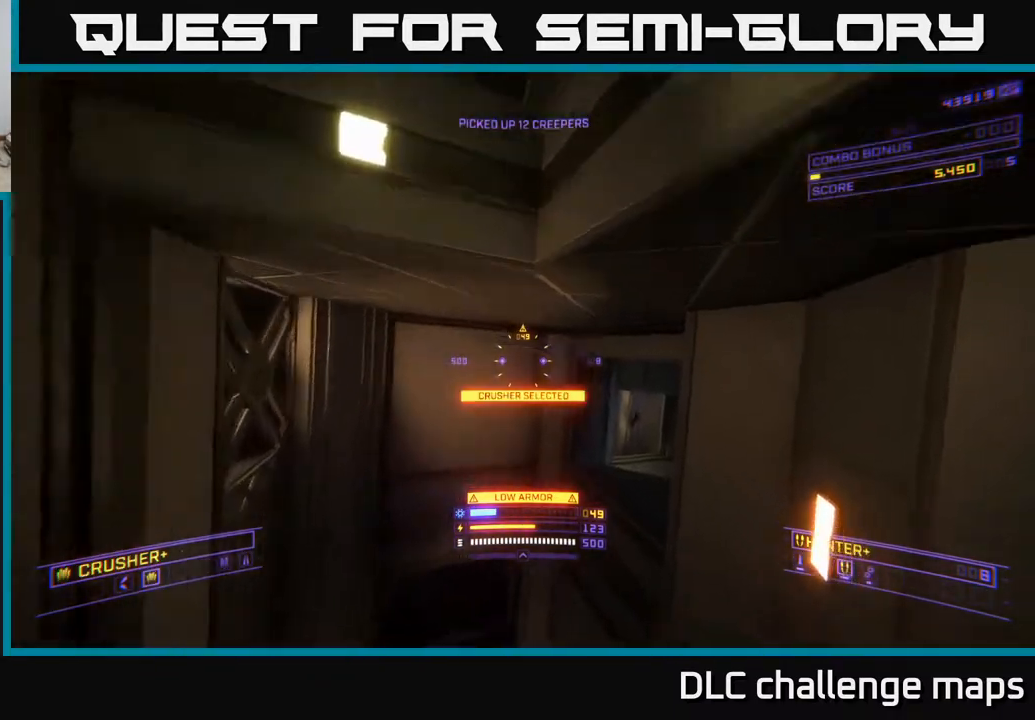
{"buttons": [], "left_stick": "up-left", "right_stick": "right", "events": [[100, "X", "up"], [183, "right_stick", "center"], [467, "right_stick", "right"]]}
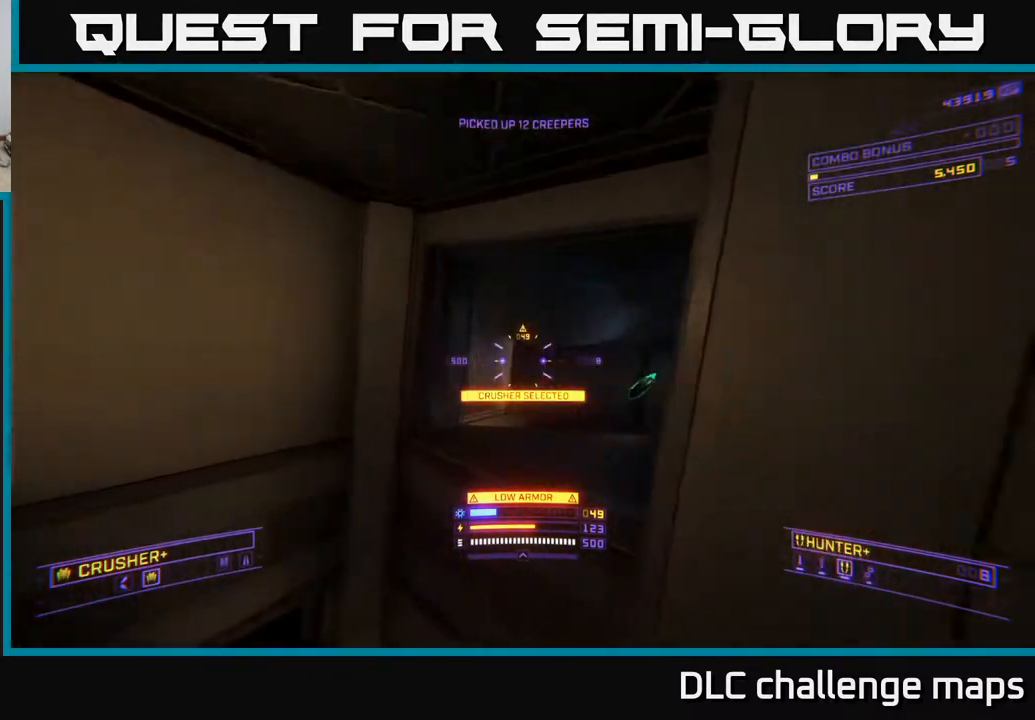
{"buttons": [], "left_stick": "down-right", "right_stick": "right", "events": [[83, "left_stick", "down"], [333, "left_stick", "center"], [400, "left_stick", "down-right"]]}
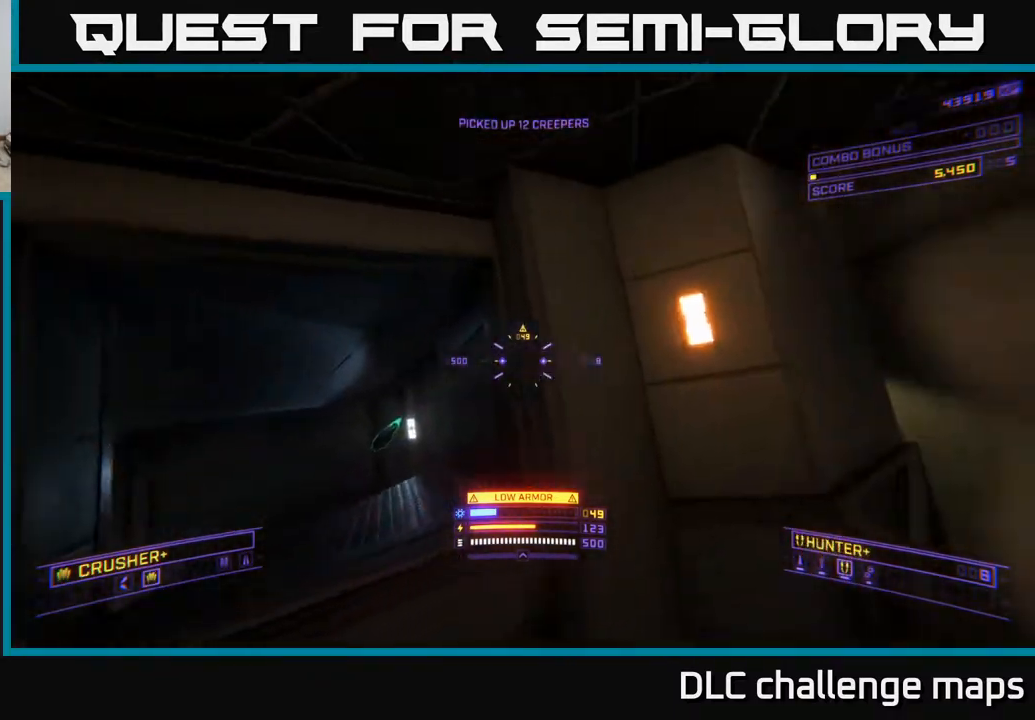
{"buttons": [], "left_stick": "up-right", "right_stick": "center", "events": [[33, "left_stick", "right"], [50, "right_stick", "down"], [183, "left_stick", "up-right"], [200, "X", "down"], [217, "right_stick", "center"], [333, "X", "up"]]}
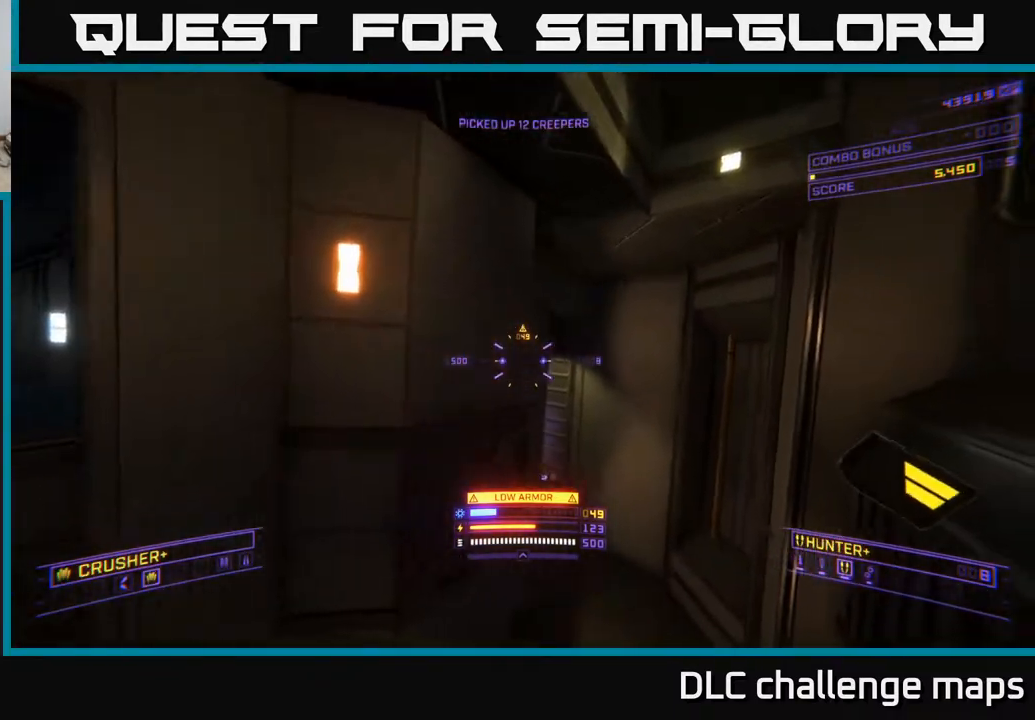
{"buttons": ["X"], "left_stick": "down-left", "right_stick": "down", "events": [[267, "right_stick", "down"], [333, "X", "down"], [383, "left_stick", "left"], [467, "left_stick", "down-left"]]}
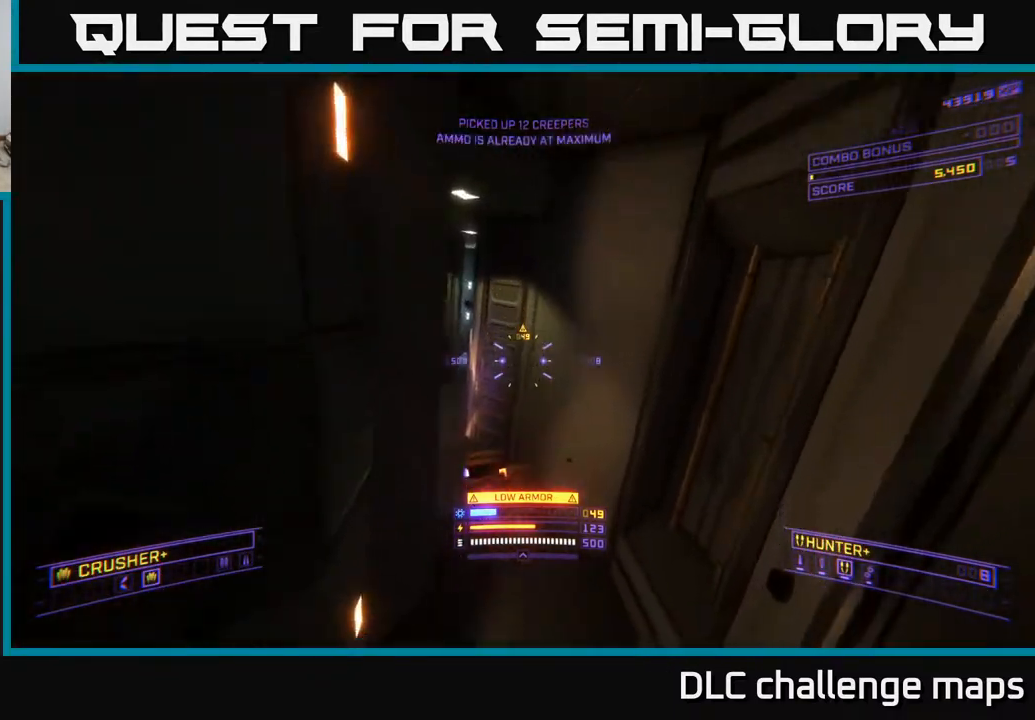
{"buttons": [], "left_stick": "center", "right_stick": "up", "events": [[133, "left_stick", "down-right"], [167, "R2", "down"], [183, "right_stick", "up-right"], [250, "R2", "up"], [250, "left_stick", "left"], [333, "X", "up"], [367, "right_stick", "up"], [400, "left_stick", "center"]]}
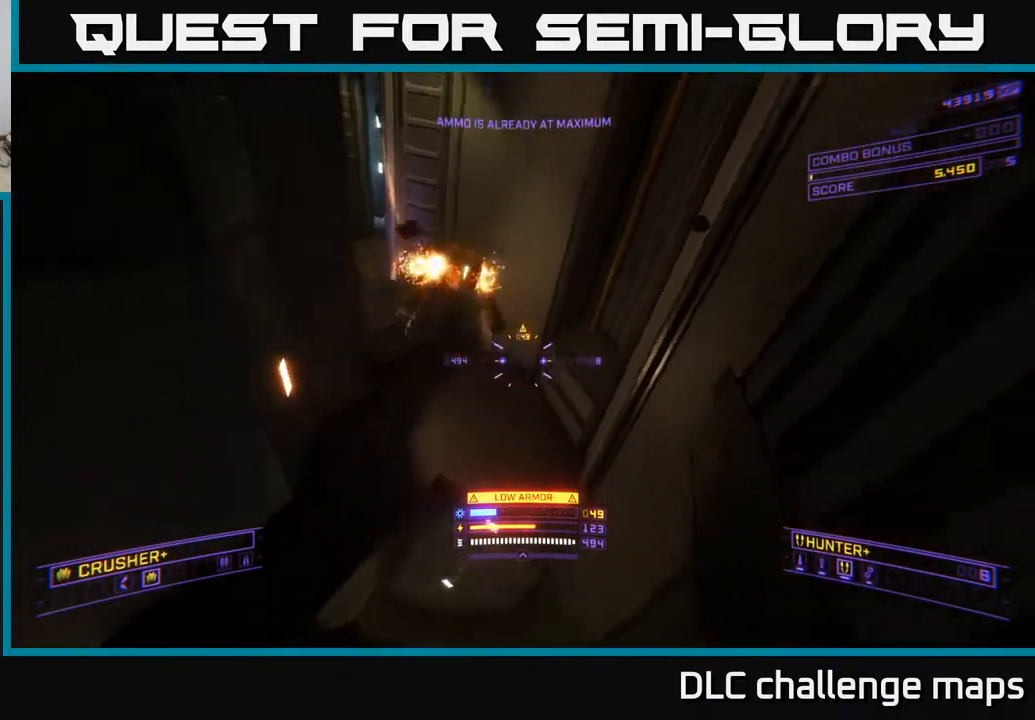
{"buttons": [], "left_stick": "center", "right_stick": "right", "events": [[17, "left_stick", "left"], [217, "right_stick", "left"], [250, "left_stick", "down-right"], [317, "R2", "down"], [333, "right_stick", "down"], [383, "R2", "up"], [417, "left_stick", "center"], [467, "right_stick", "right"]]}
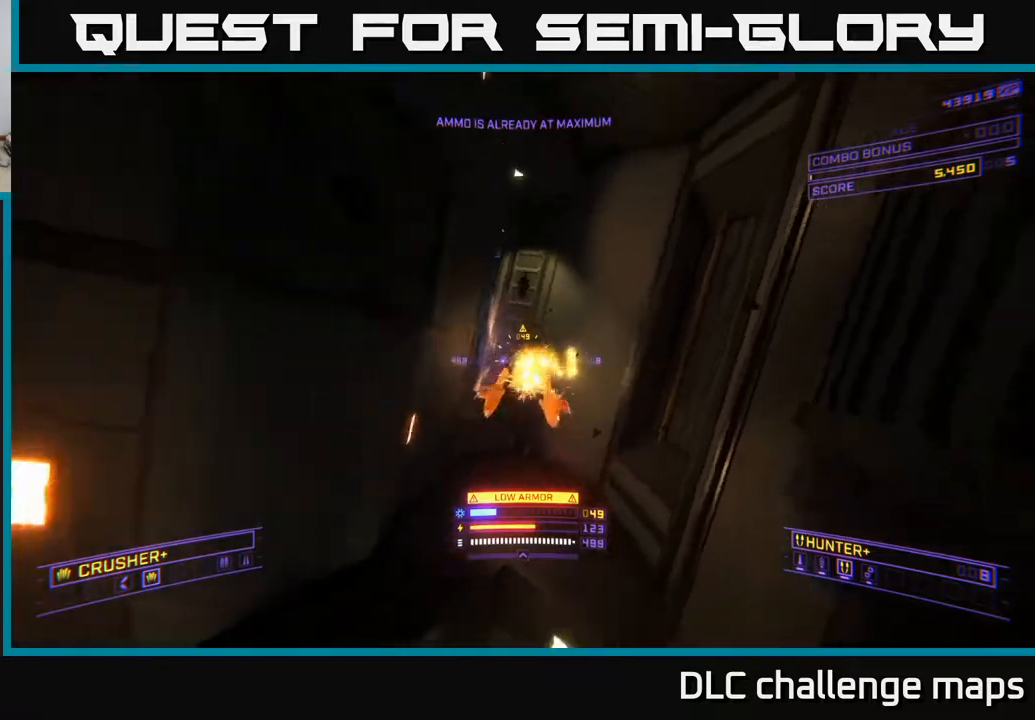
{"buttons": [], "left_stick": "center", "right_stick": "left", "events": [[83, "left_stick", "down-left"], [167, "R2", "down"], [183, "right_stick", "center"], [217, "R2", "up"], [367, "left_stick", "center"], [467, "right_stick", "left"]]}
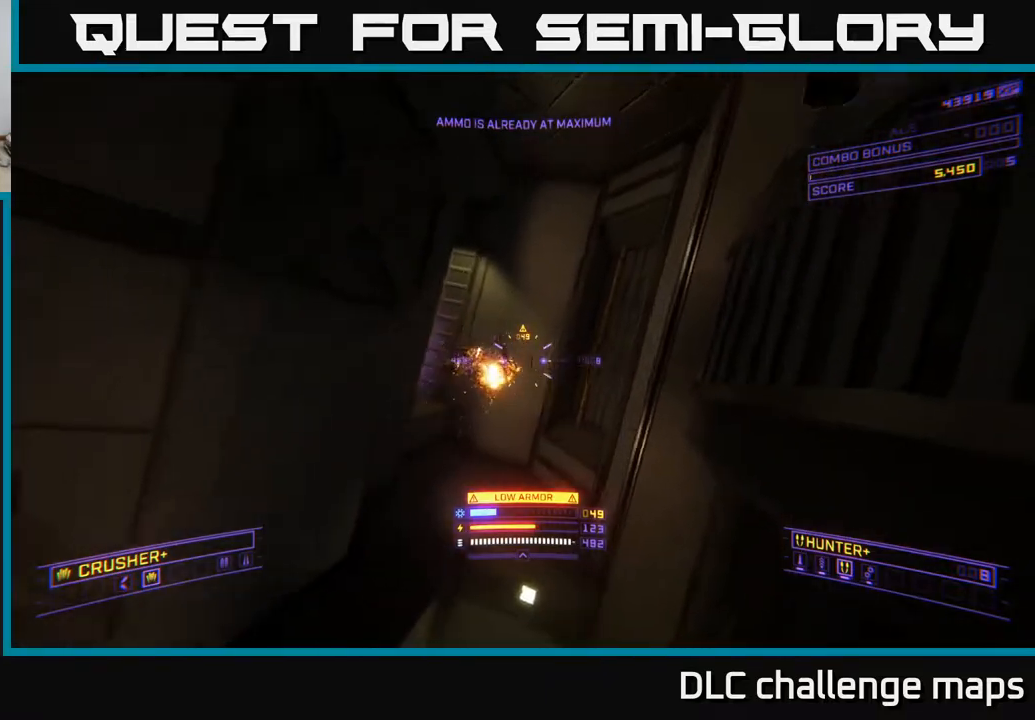
{"buttons": [], "left_stick": "up-right", "right_stick": "down-right", "events": [[83, "R2", "down"], [83, "left_stick", "up-right"], [83, "right_stick", "up"], [150, "right_stick", "center"], [167, "R2", "up"], [333, "A", "down"], [383, "right_stick", "down"], [467, "right_stick", "down-right"], [500, "A", "up"]]}
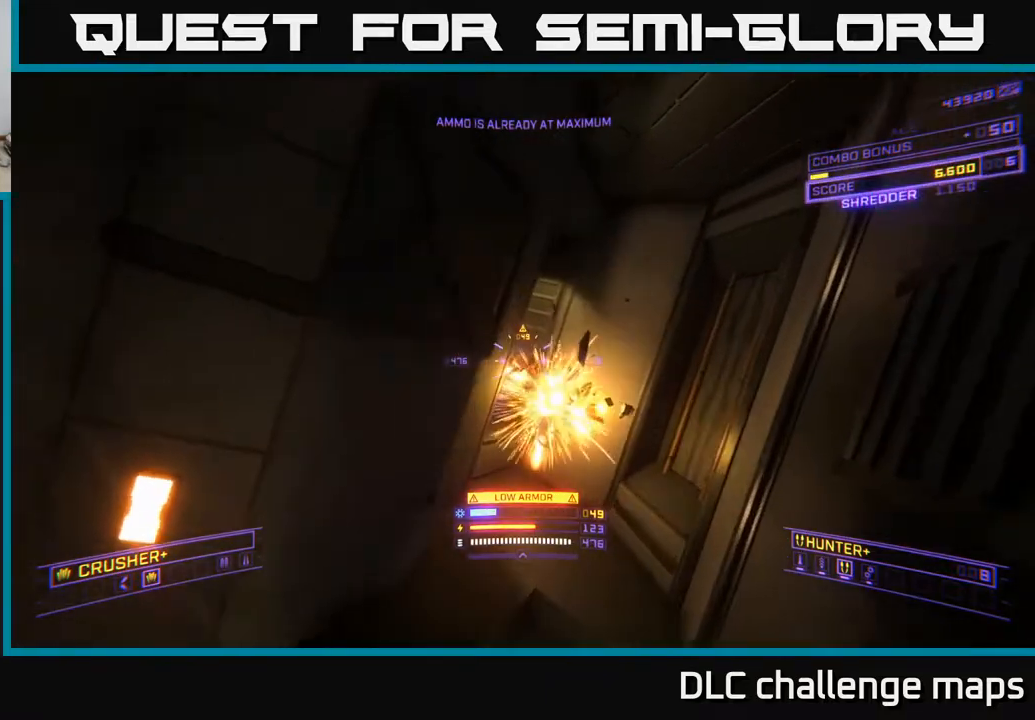
{"buttons": ["L1"], "left_stick": "up", "right_stick": "up-left", "events": [[33, "right_stick", "center"], [150, "L1", "down"], [150, "X", "down"], [350, "left_stick", "up"], [400, "right_stick", "up-left"], [450, "X", "up"]]}
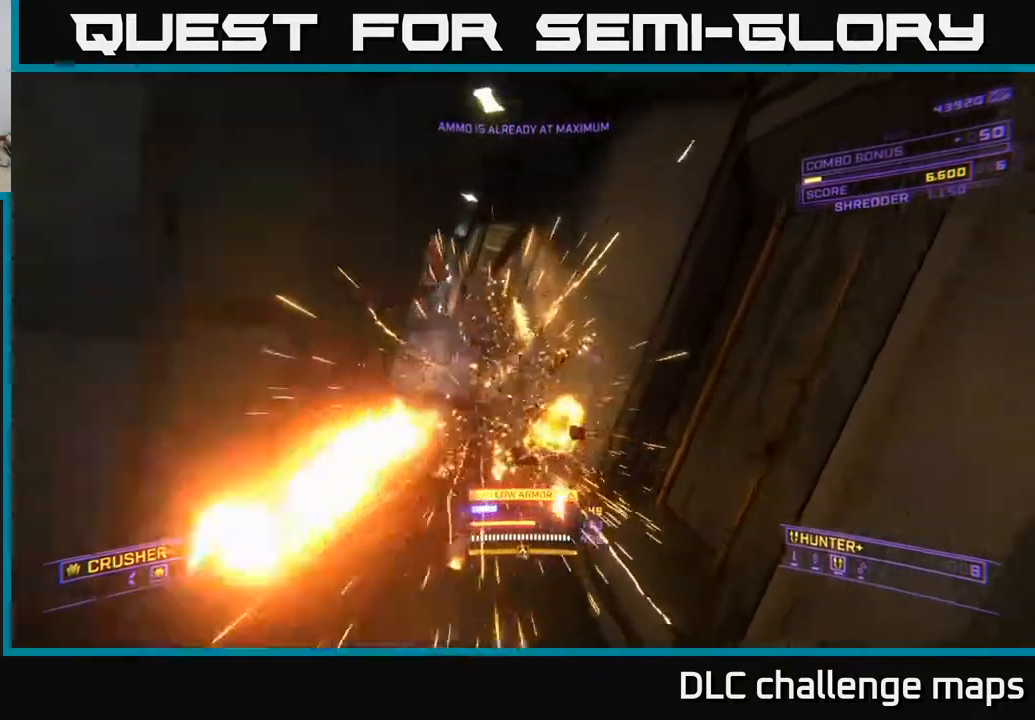
{"buttons": ["A"], "left_stick": "down", "right_stick": "up", "events": [[167, "L1", "up"], [350, "left_stick", "left"], [400, "right_stick", "up"], [433, "left_stick", "down"], [450, "A", "down"]]}
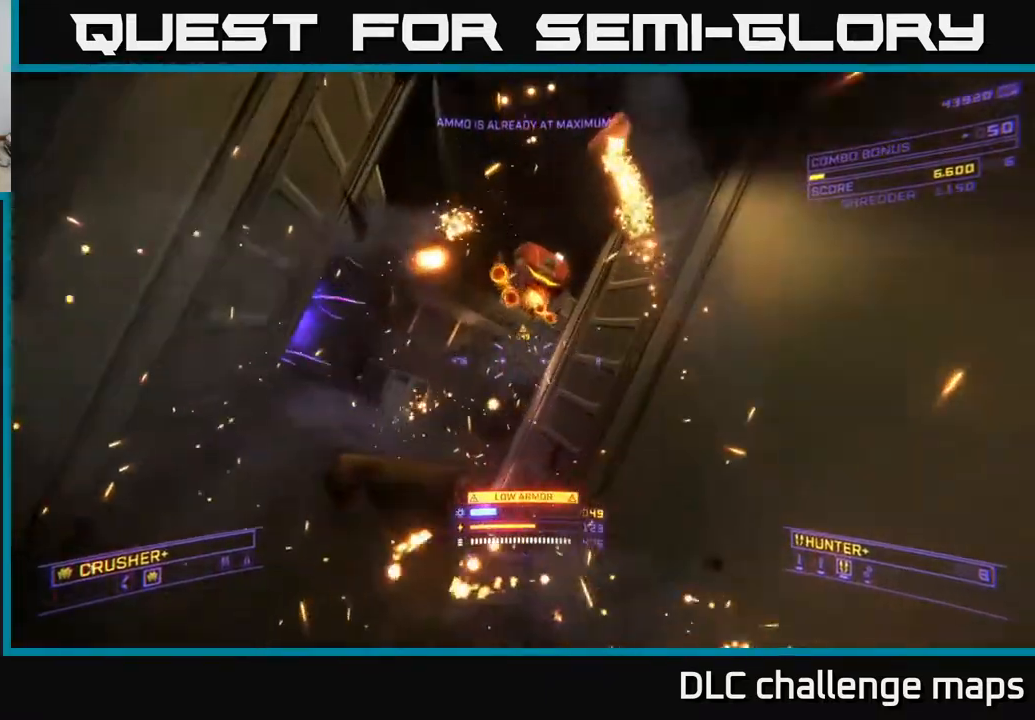
{"buttons": ["A"], "left_stick": "up", "right_stick": "down", "events": [[183, "R2", "down"], [217, "right_stick", "down"], [250, "left_stick", "down-right"], [283, "R2", "up"], [433, "left_stick", "up"]]}
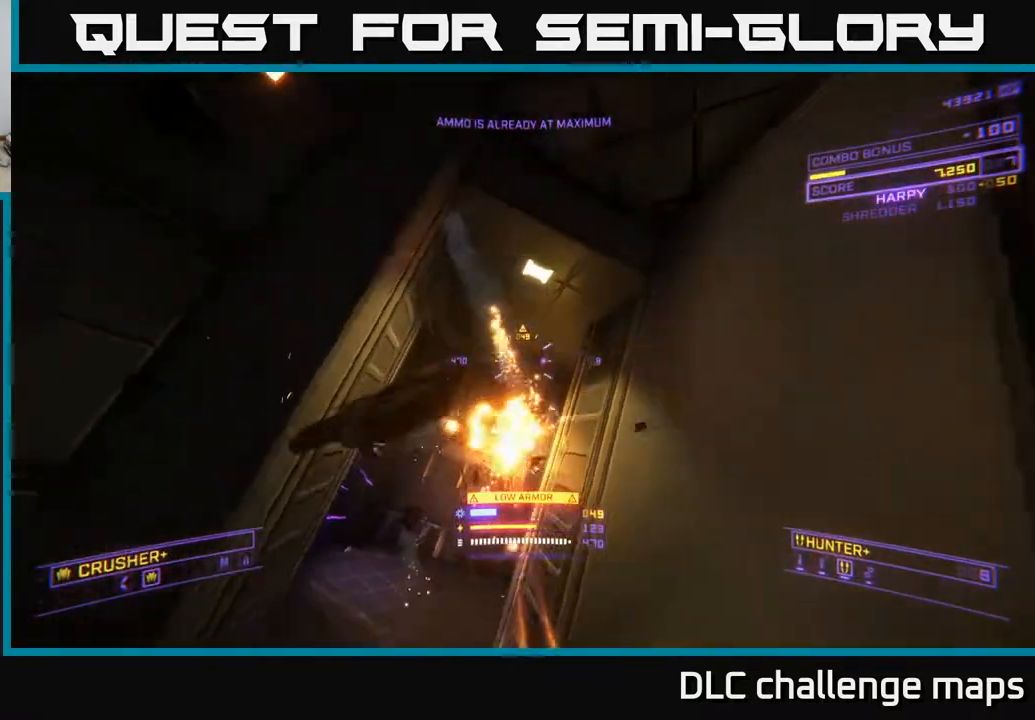
{"buttons": [], "left_stick": "up", "right_stick": "center", "events": [[67, "A", "up"], [150, "right_stick", "center"], [183, "X", "down"], [433, "X", "up"]]}
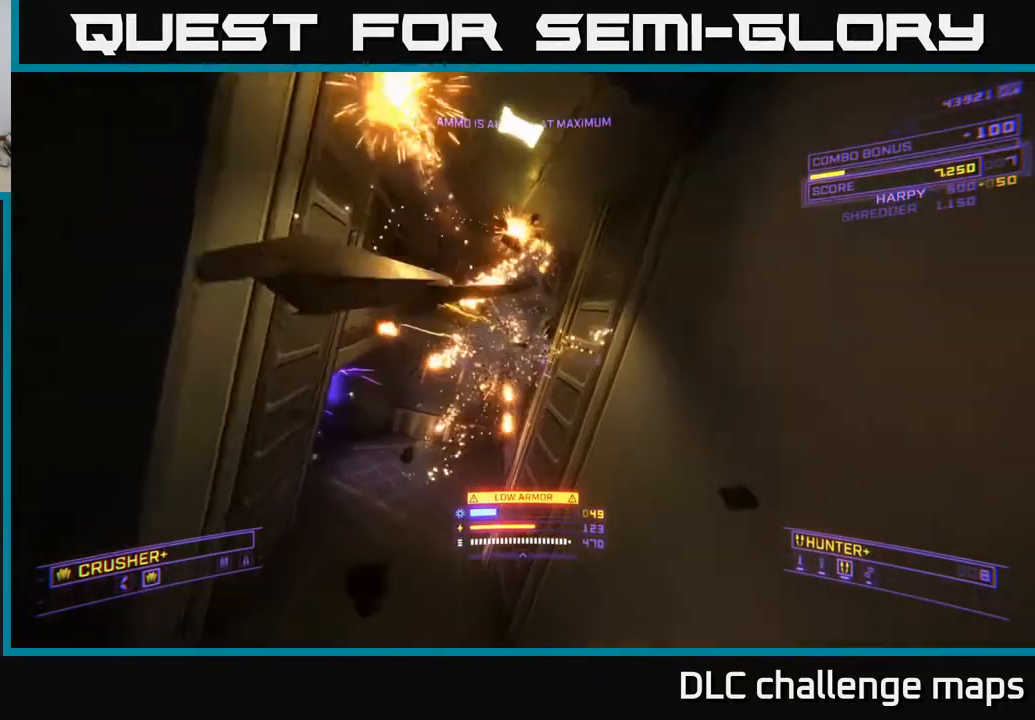
{"buttons": [], "left_stick": "up-right", "right_stick": "up-right", "events": [[117, "right_stick", "left"], [250, "left_stick", "up-left"], [317, "right_stick", "down-left"], [383, "X", "down"], [383, "left_stick", "up"], [417, "right_stick", "center"], [483, "left_stick", "up-right"], [500, "X", "up"], [500, "right_stick", "up-right"]]}
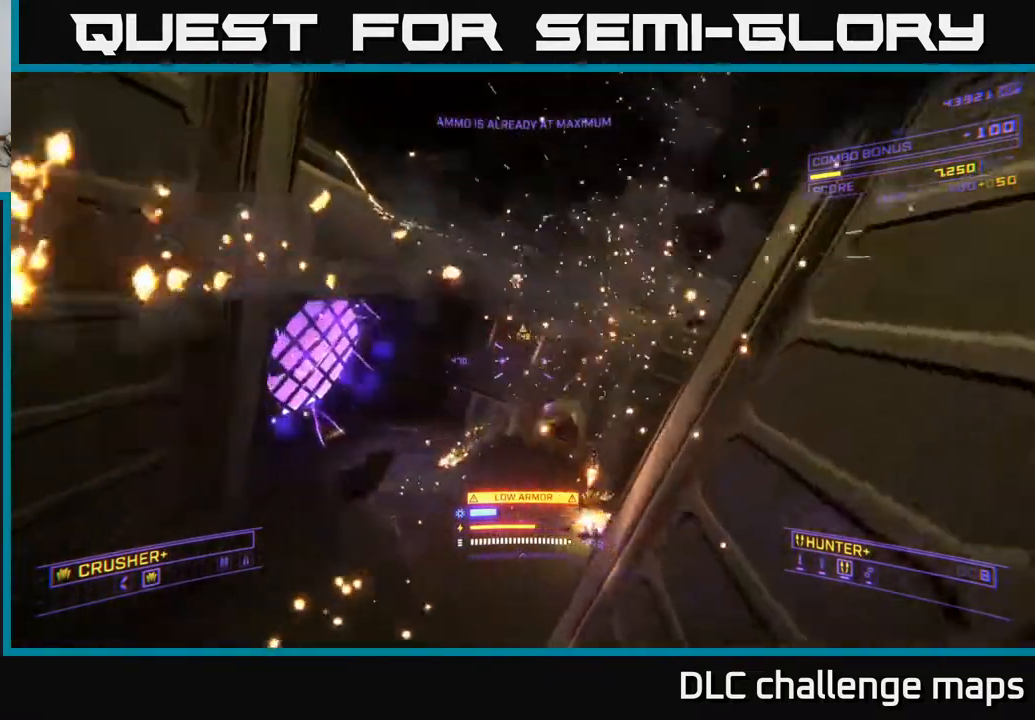
{"buttons": ["A"], "left_stick": "up-right", "right_stick": "down-right", "events": [[17, "left_stick", "up"], [50, "left_stick", "center"], [167, "right_stick", "right"], [183, "left_stick", "up"], [217, "A", "down"], [400, "left_stick", "up-right"], [483, "right_stick", "down-right"]]}
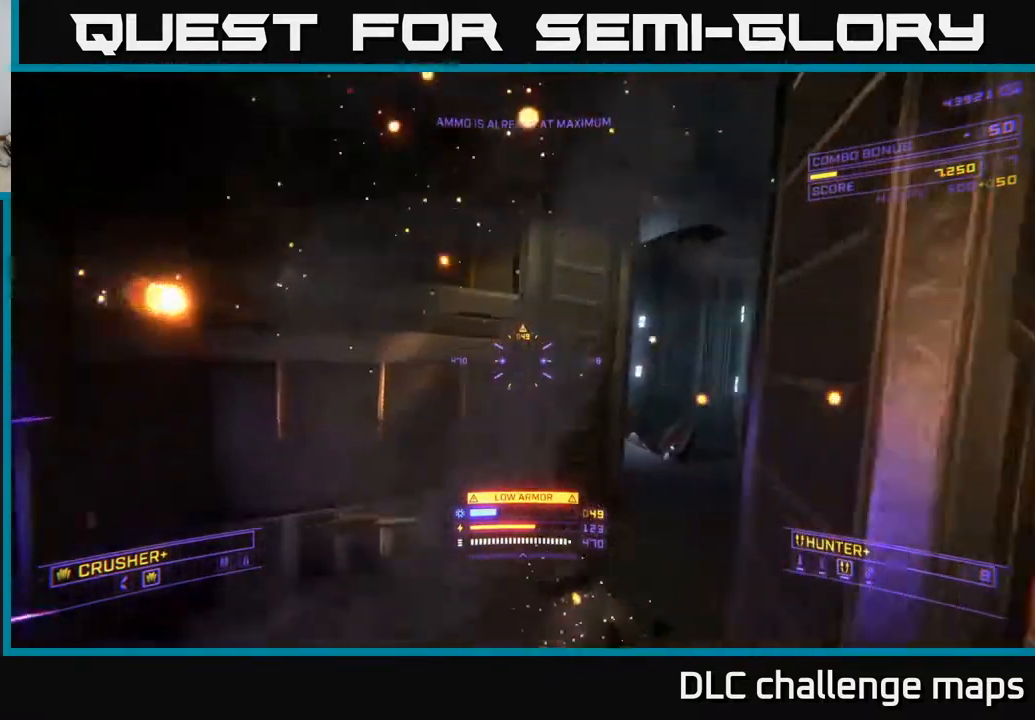
{"buttons": ["X"], "left_stick": "up", "right_stick": "left", "events": [[67, "A", "up"], [250, "right_stick", "center"], [267, "X", "down"], [367, "left_stick", "up"], [383, "right_stick", "left"]]}
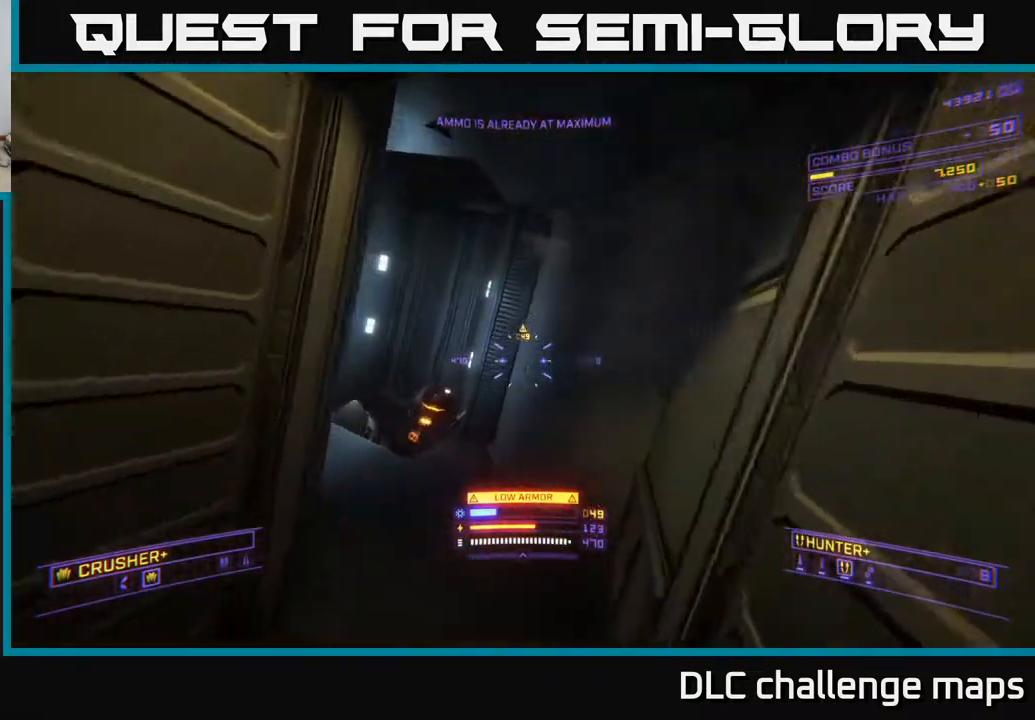
{"buttons": [], "left_stick": "up-left", "right_stick": "up", "events": [[200, "R2", "down"], [200, "right_stick", "up-right"], [217, "left_stick", "up-right"], [250, "X", "up"], [267, "R2", "up"], [450, "right_stick", "up"], [483, "left_stick", "up-left"]]}
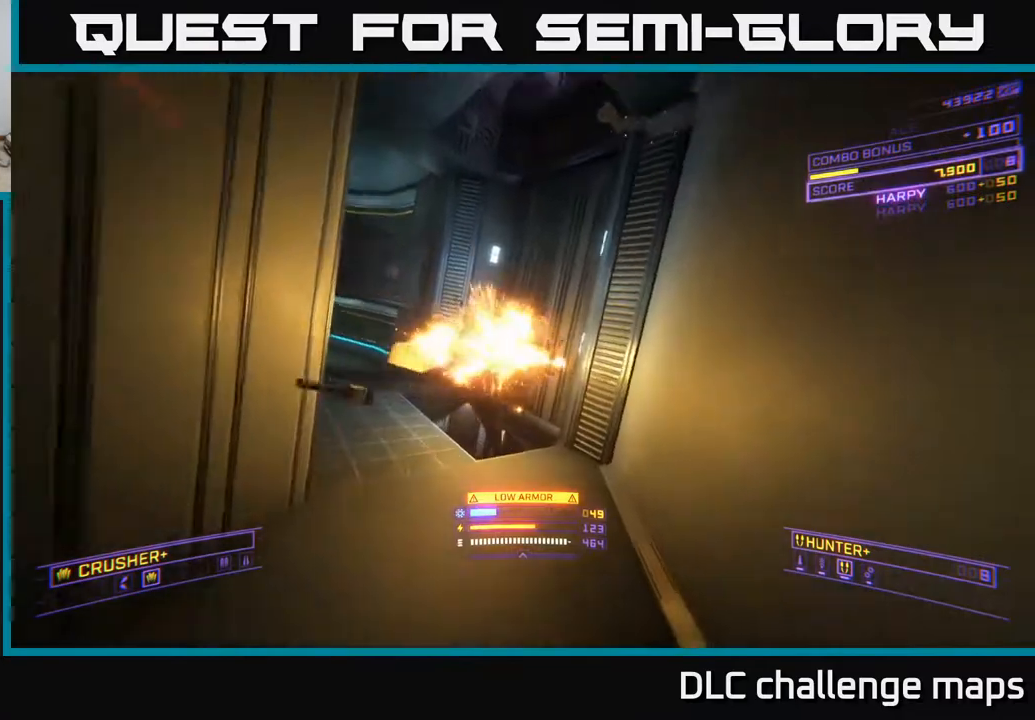
{"buttons": [], "left_stick": "up", "right_stick": "left", "events": [[83, "right_stick", "down-left"], [117, "left_stick", "up"], [250, "X", "down"], [300, "right_stick", "left"], [400, "X", "up"]]}
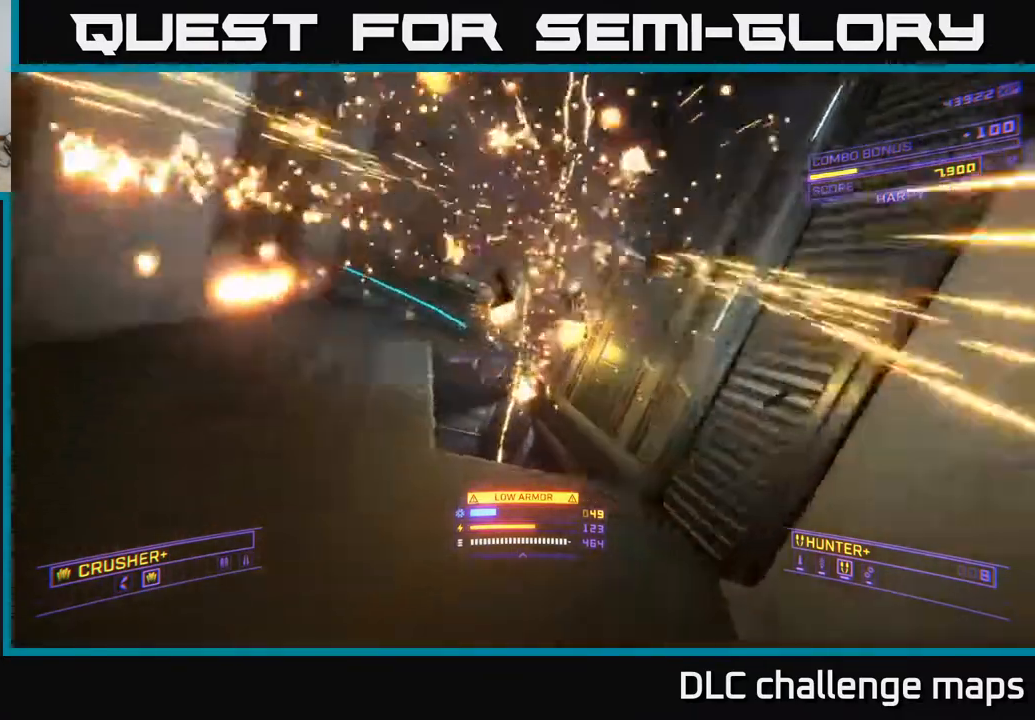
{"buttons": ["A"], "left_stick": "up", "right_stick": "center", "events": [[50, "left_stick", "up-right"], [83, "right_stick", "center"], [117, "A", "down"], [283, "left_stick", "up"], [317, "A", "up"], [500, "A", "down"]]}
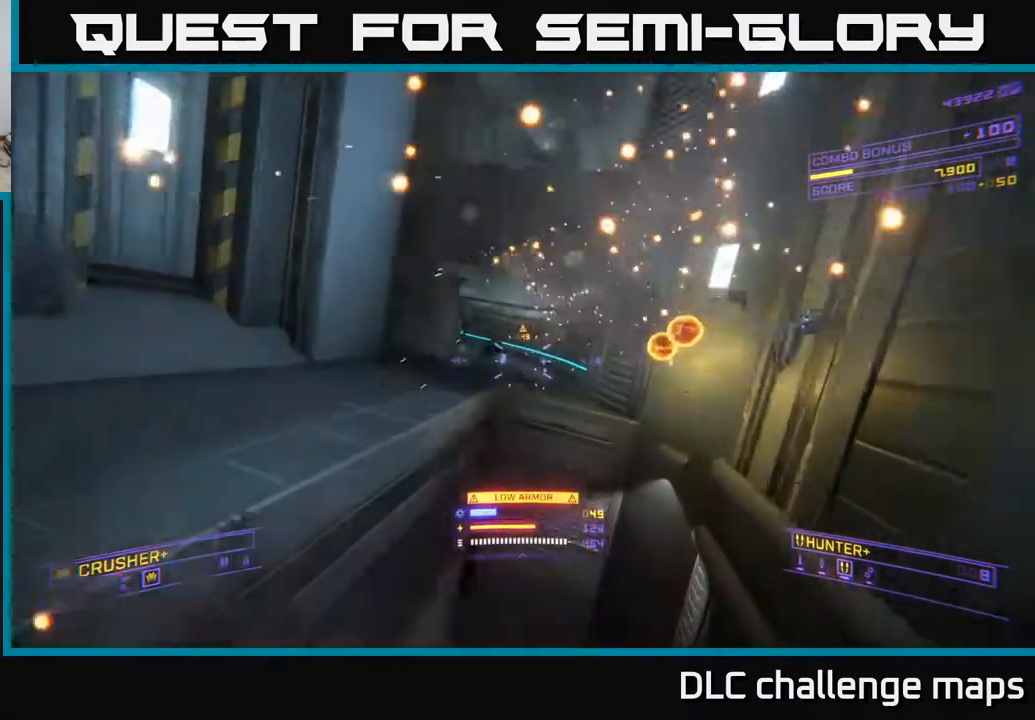
{"buttons": [], "left_stick": "up-left", "right_stick": "left", "events": [[117, "A", "up"], [133, "left_stick", "up-right"], [267, "right_stick", "left"], [433, "left_stick", "up-left"]]}
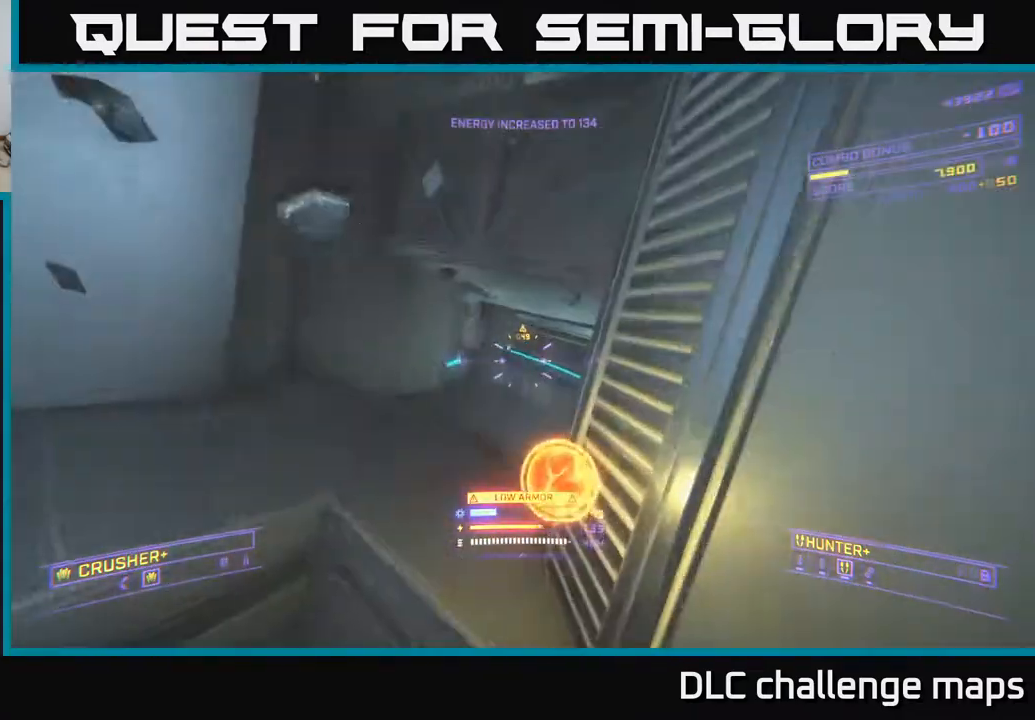
{"buttons": ["X"], "left_stick": "up-right", "right_stick": "center", "events": [[33, "right_stick", "right"], [167, "right_stick", "center"], [217, "left_stick", "up-right"], [400, "X", "down"]]}
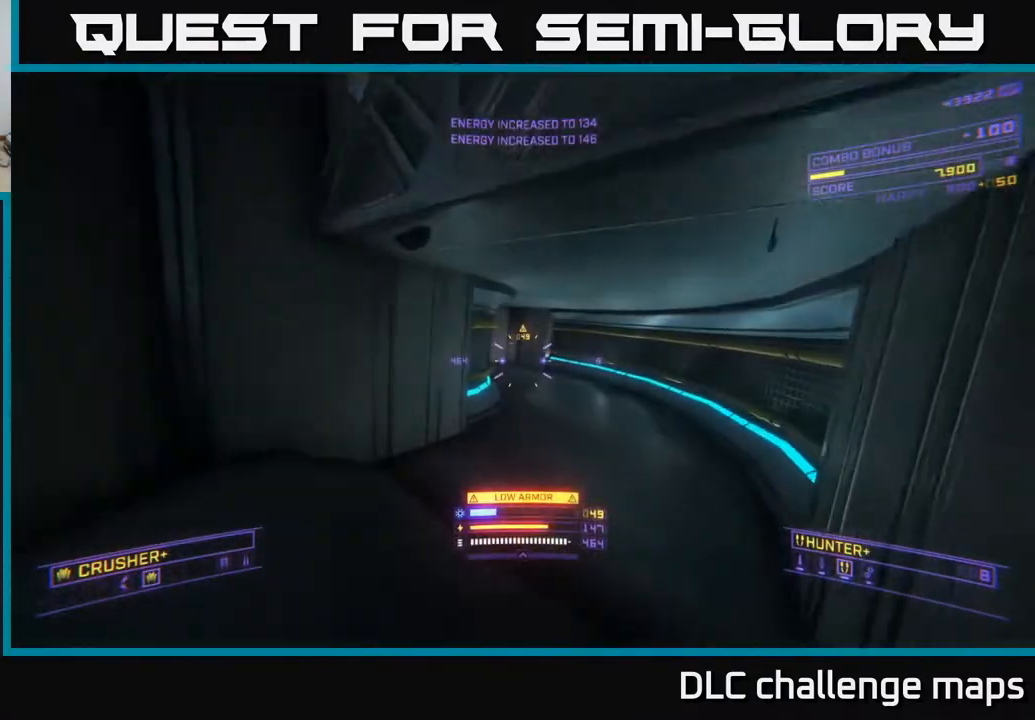
{"buttons": ["B"], "left_stick": "center", "right_stick": "center", "events": [[33, "X", "up"], [83, "right_stick", "up-left"], [300, "B", "down"], [300, "right_stick", "center"], [400, "left_stick", "center"]]}
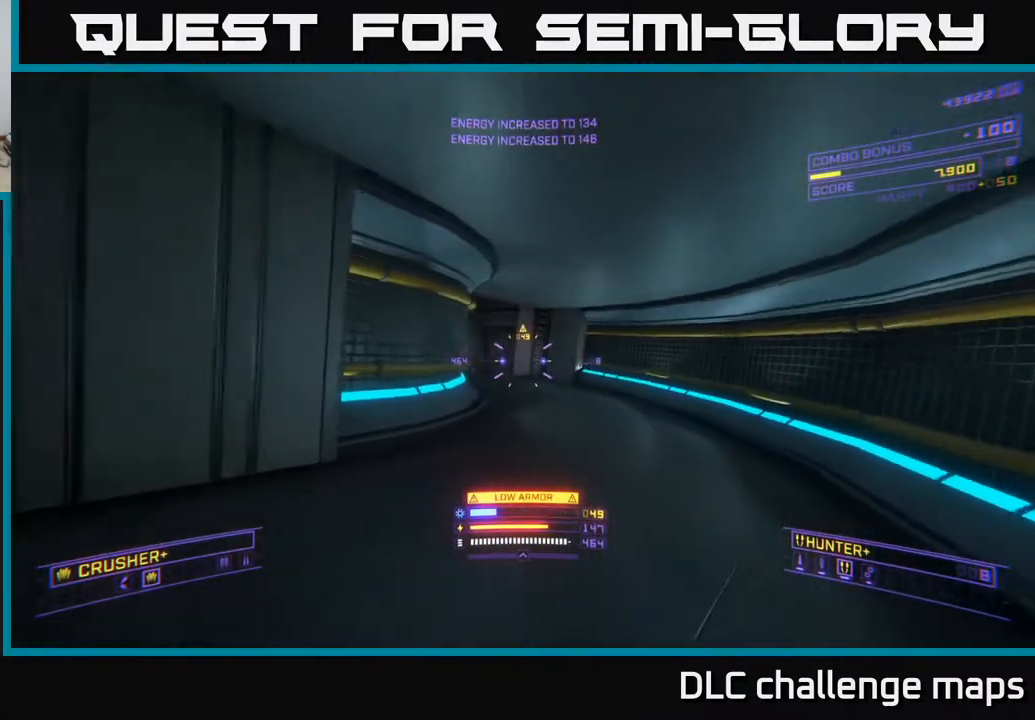
{"buttons": ["B"], "left_stick": "up", "right_stick": "center", "events": [[33, "left_stick", "down-right"], [100, "B", "up"], [217, "left_stick", "center"], [417, "left_stick", "up"], [483, "B", "down"]]}